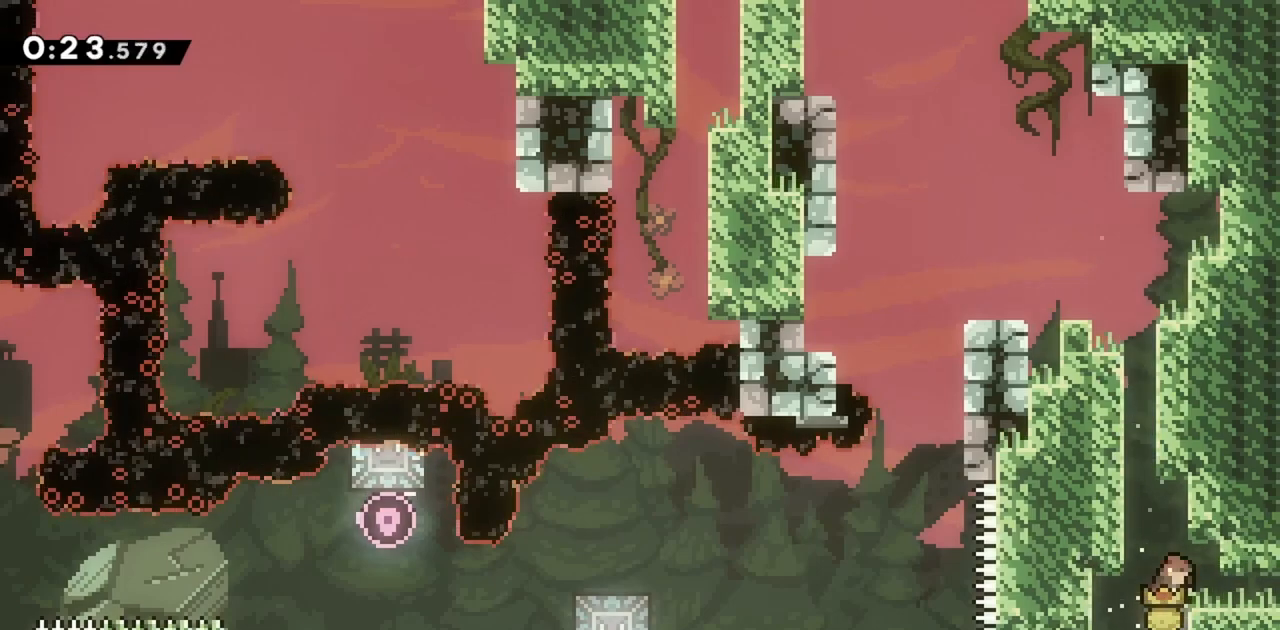
Gameplay with keyboard; each line is a JSON object with the keys held at the frame after it. "events" lists presses ("down") and releases ("up") of "dash", "demo", "down", "grab", "jump", "jump2", "left", "right" and "up" between this image and that frame as [ms after this image, input, new state], when the widget could be followed in between. No other keys are recorded. Mouse input is not recorded. Key names are as the overlay labels them; some are game actions (e.g. jump) rather than physical keys.
{"keys": ["grab", "right"], "events": [[133, "jump", "up"], [183, "demo", "up"], [367, "grab", "down"]]}
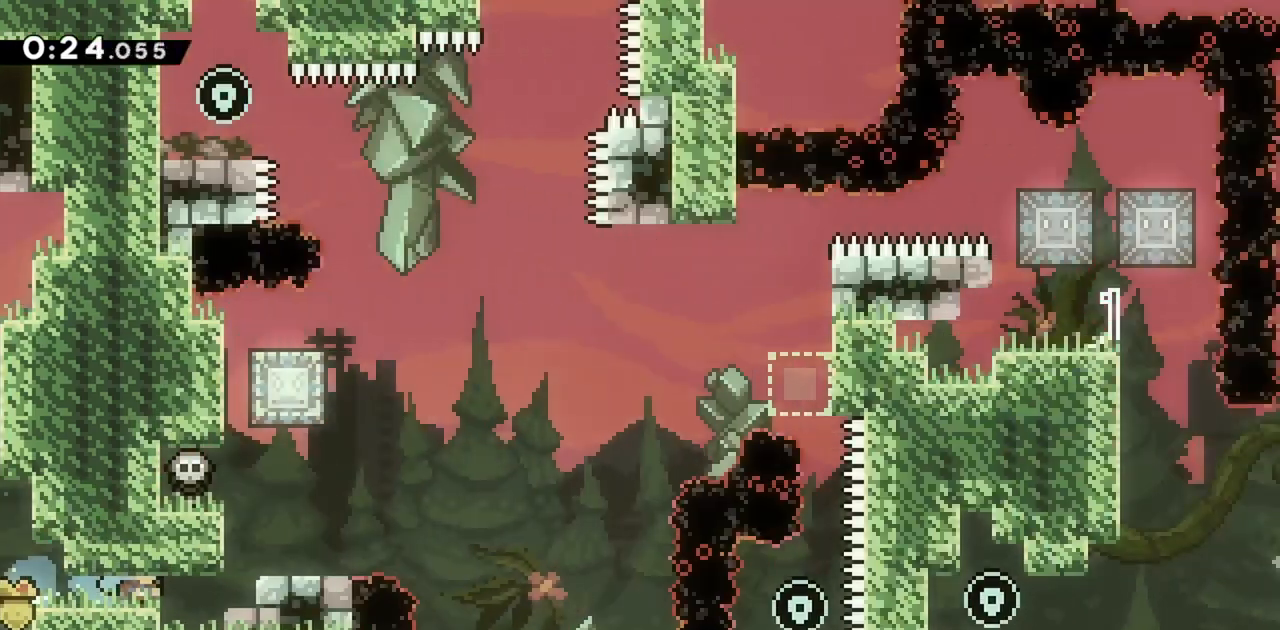
{"keys": ["grab", "right"], "events": []}
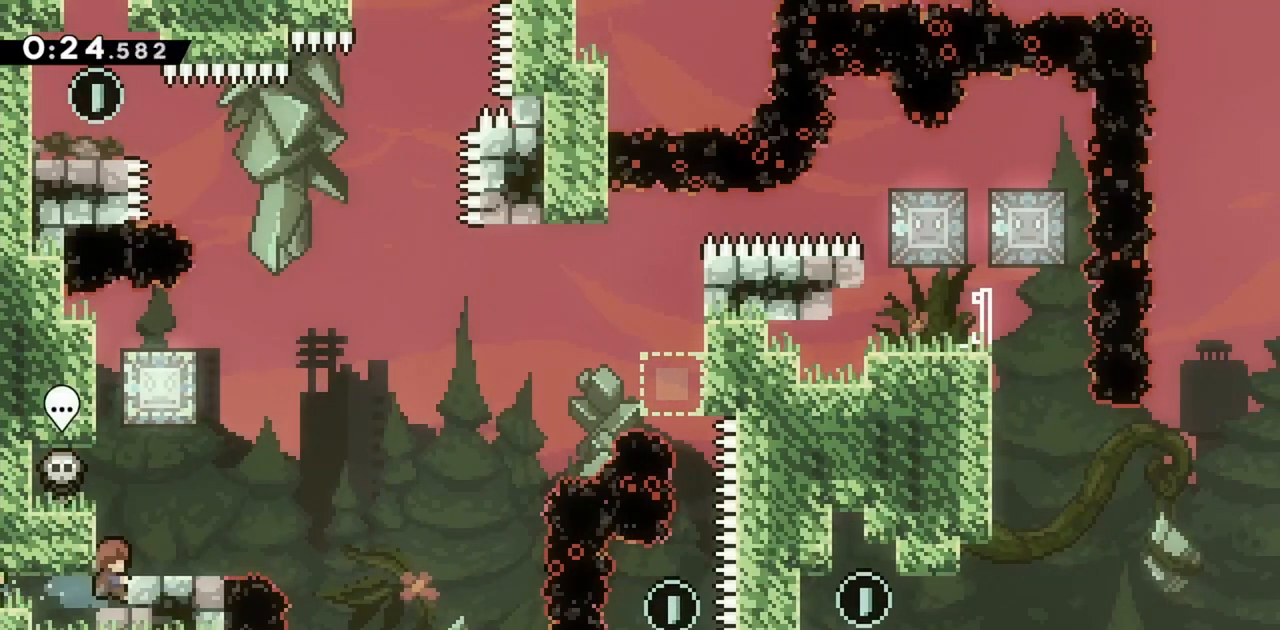
{"keys": ["jump", "right"], "events": [[67, "jump", "down"], [117, "grab", "up"], [117, "jump", "up"], [350, "jump", "down"]]}
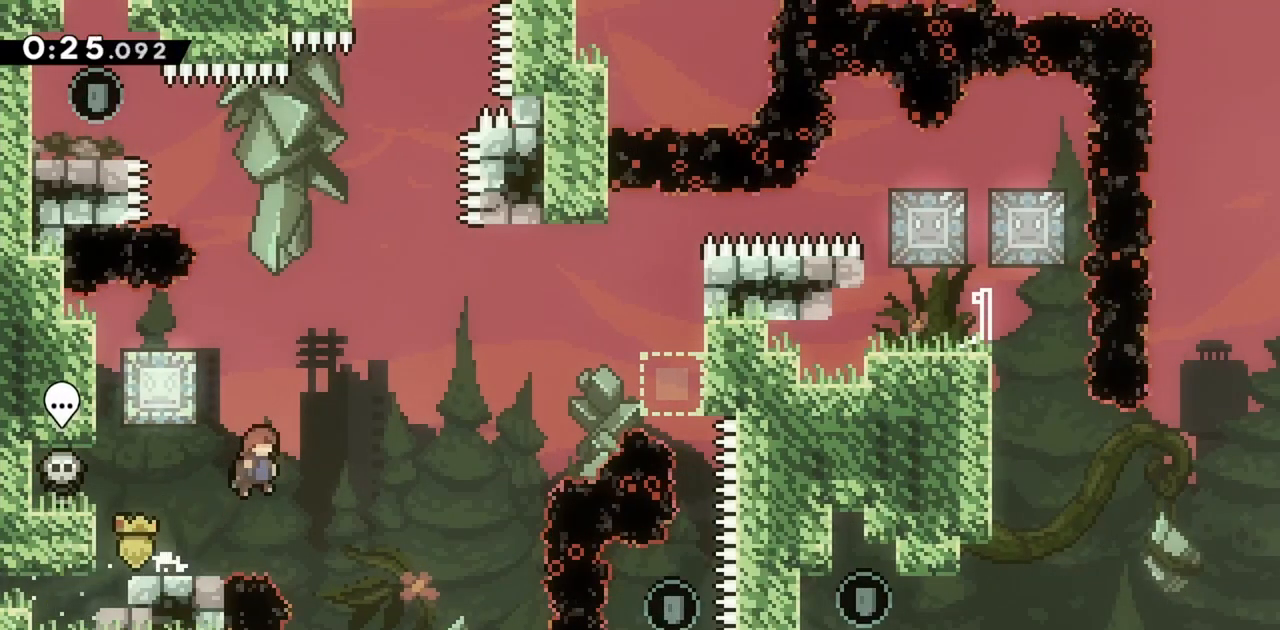
{"keys": ["grab", "right"], "events": [[83, "left", "down"], [83, "right", "up"], [83, "up", "down"], [117, "dash", "down"], [167, "grab", "down"], [167, "jump", "up"], [217, "dash", "up"], [267, "left", "up"], [267, "right", "down"], [267, "up", "up"]]}
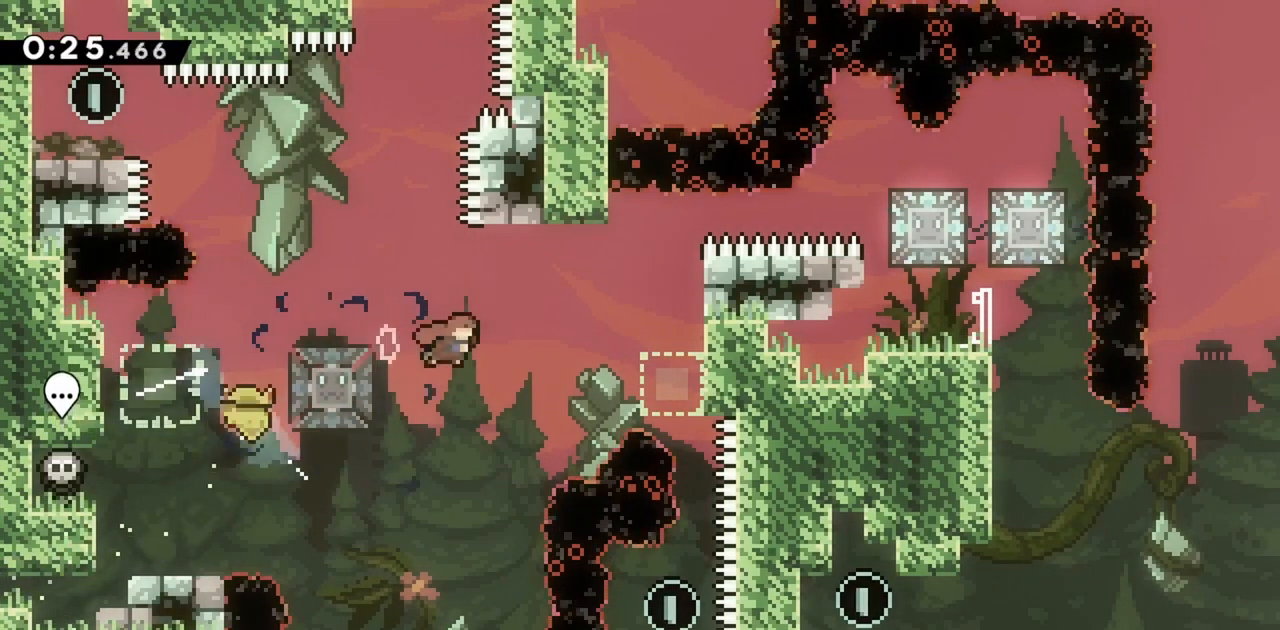
{"keys": [], "events": [[317, "right", "up"], [367, "grab", "up"]]}
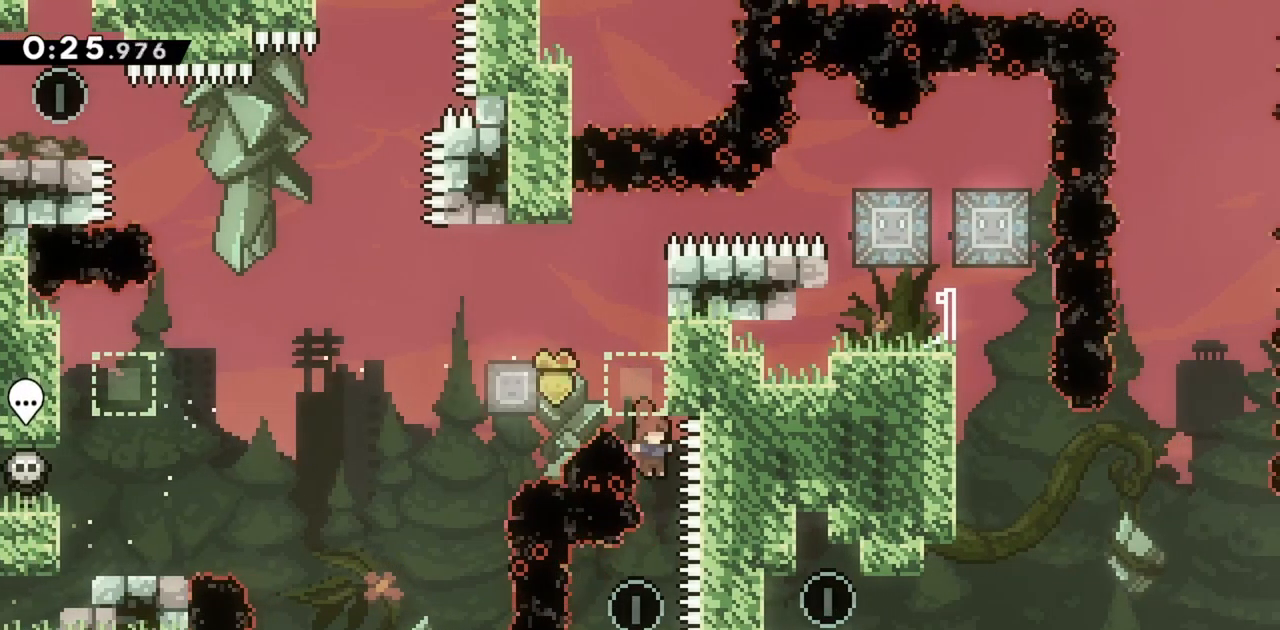
{"keys": [], "events": [[183, "up", "down"], [233, "dash", "down"], [417, "dash", "up"], [467, "up", "up"]]}
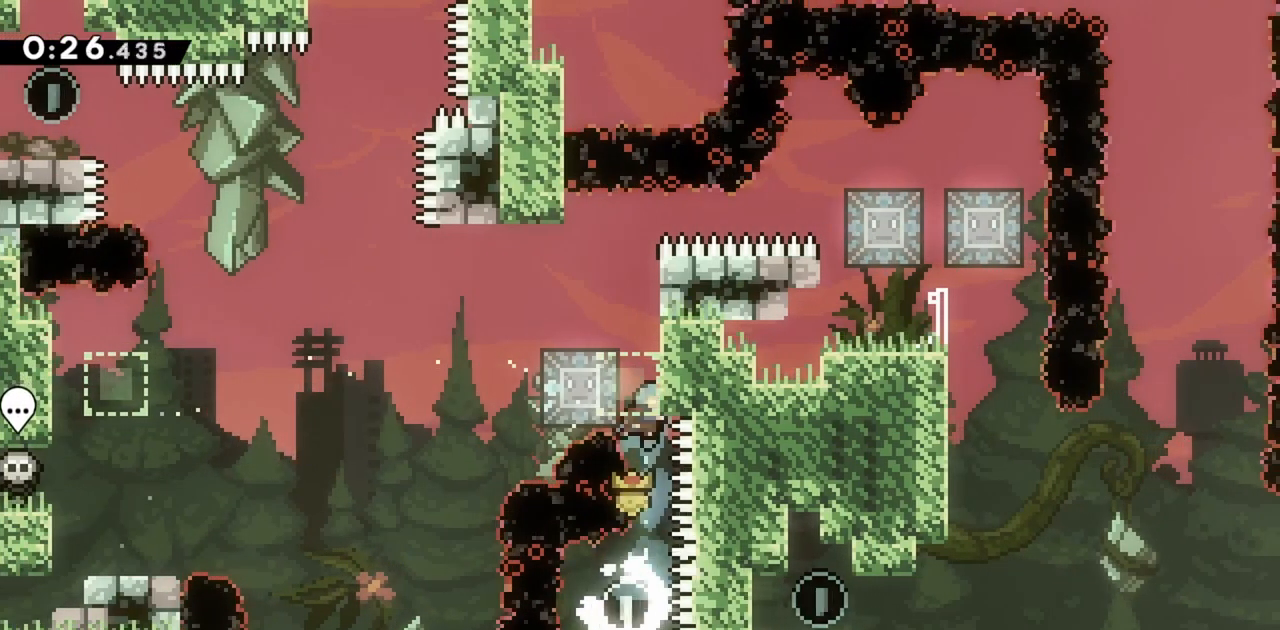
{"keys": ["left"], "events": [[383, "jump", "down"], [383, "left", "down"], [483, "jump", "up"]]}
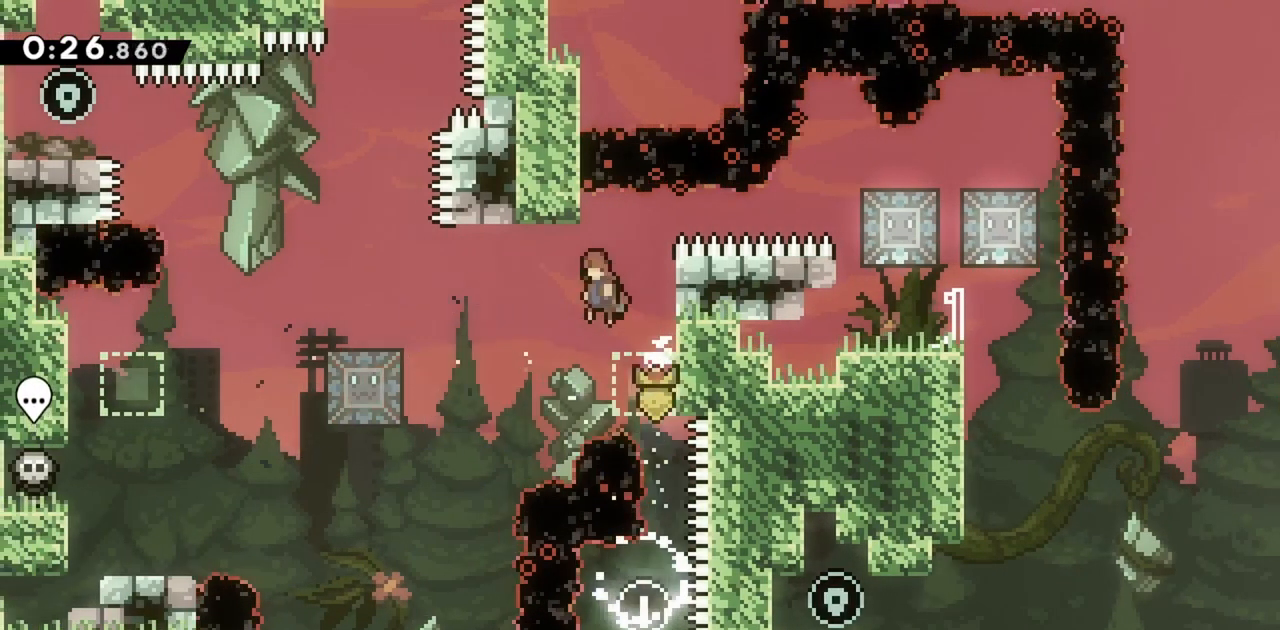
{"keys": ["dash", "left"], "events": [[500, "dash", "down"]]}
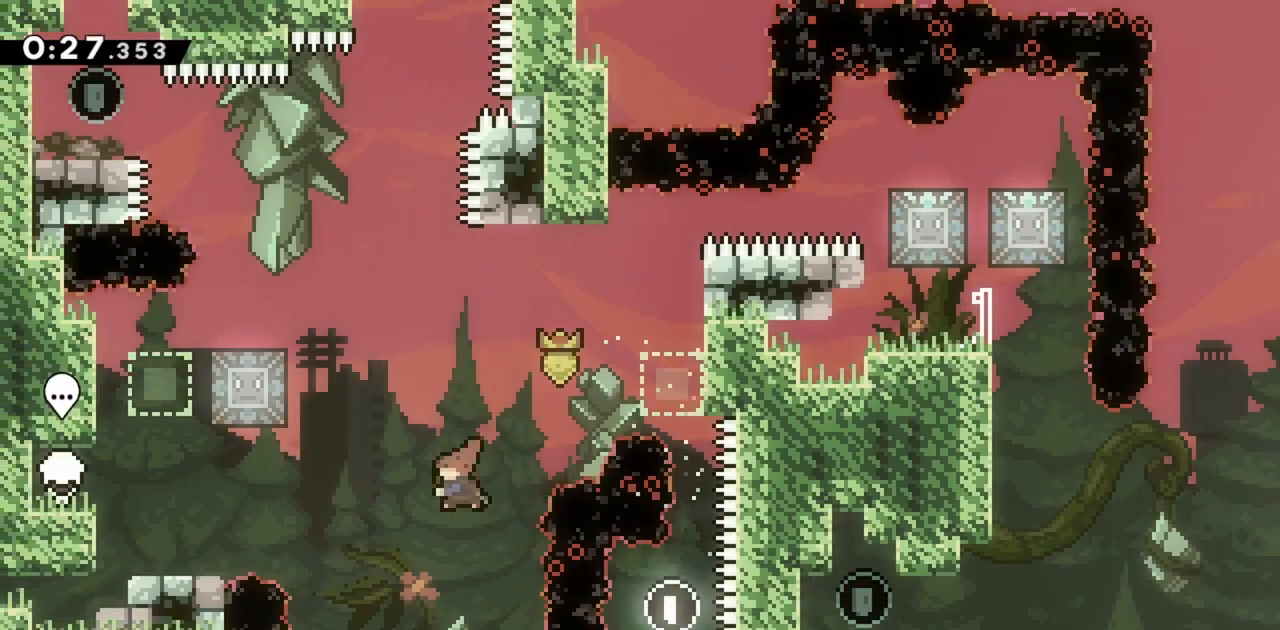
{"keys": ["dash", "up"], "events": [[133, "dash", "up"], [283, "left", "up"], [283, "up", "down"], [467, "dash", "down"]]}
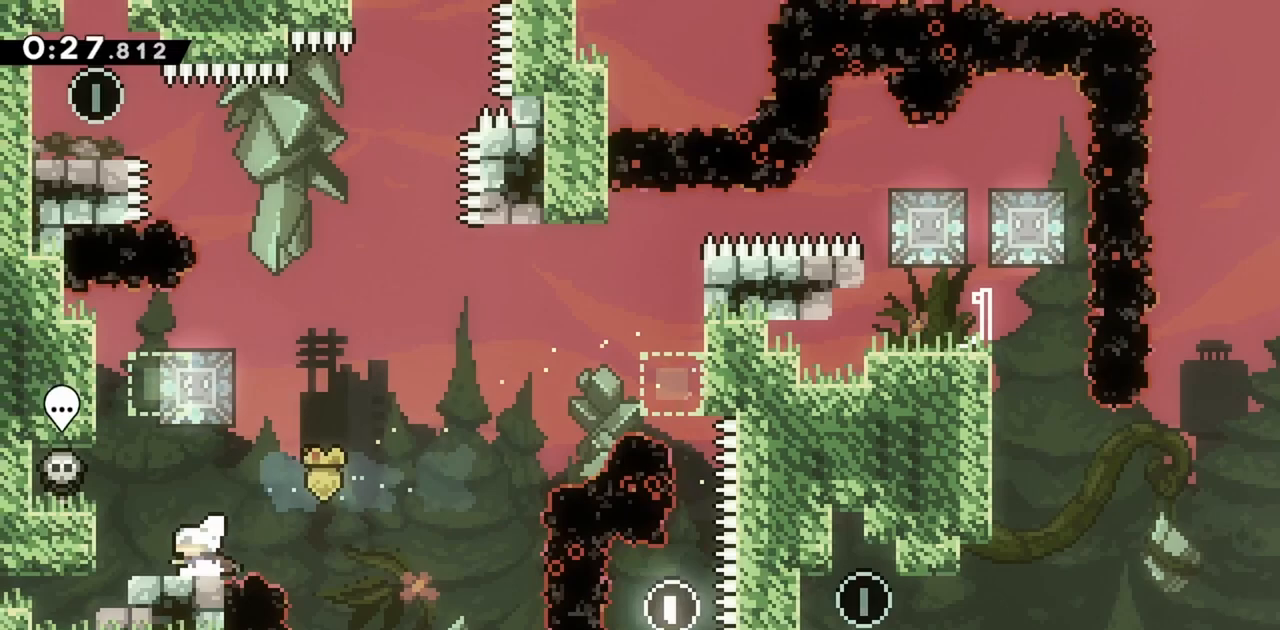
{"keys": ["jump", "right", "up"], "events": [[200, "dash", "up"], [200, "up", "up"], [433, "right", "down"], [433, "up", "down"], [467, "jump", "down"]]}
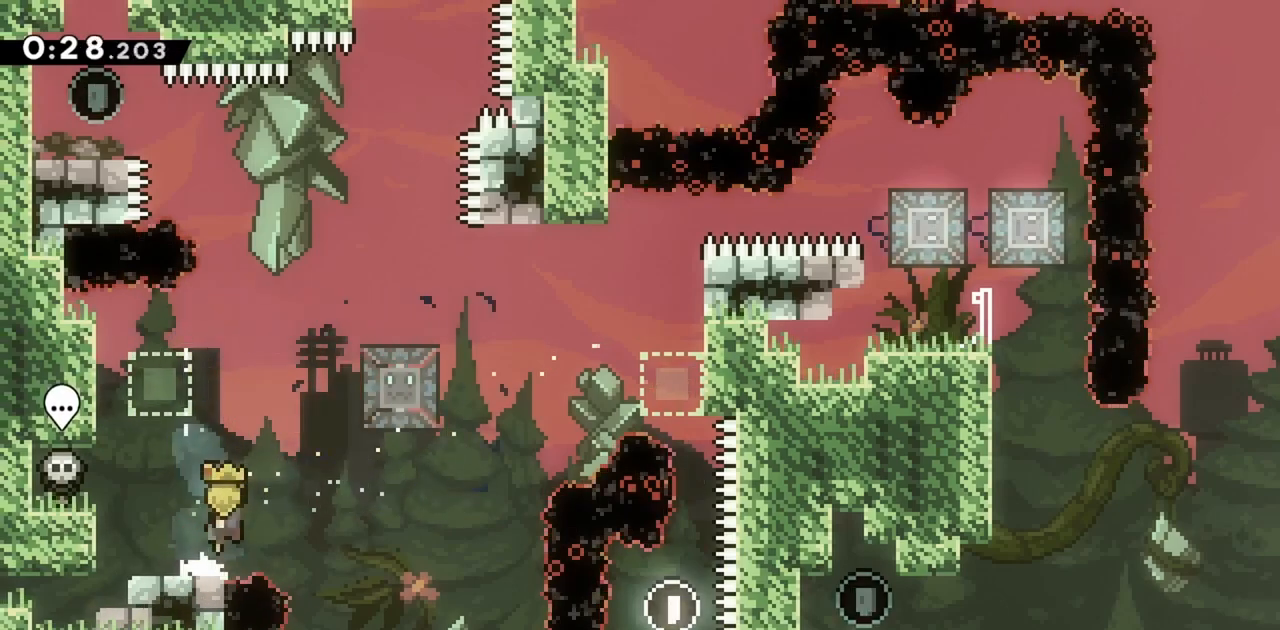
{"keys": ["jump", "right", "up"], "events": []}
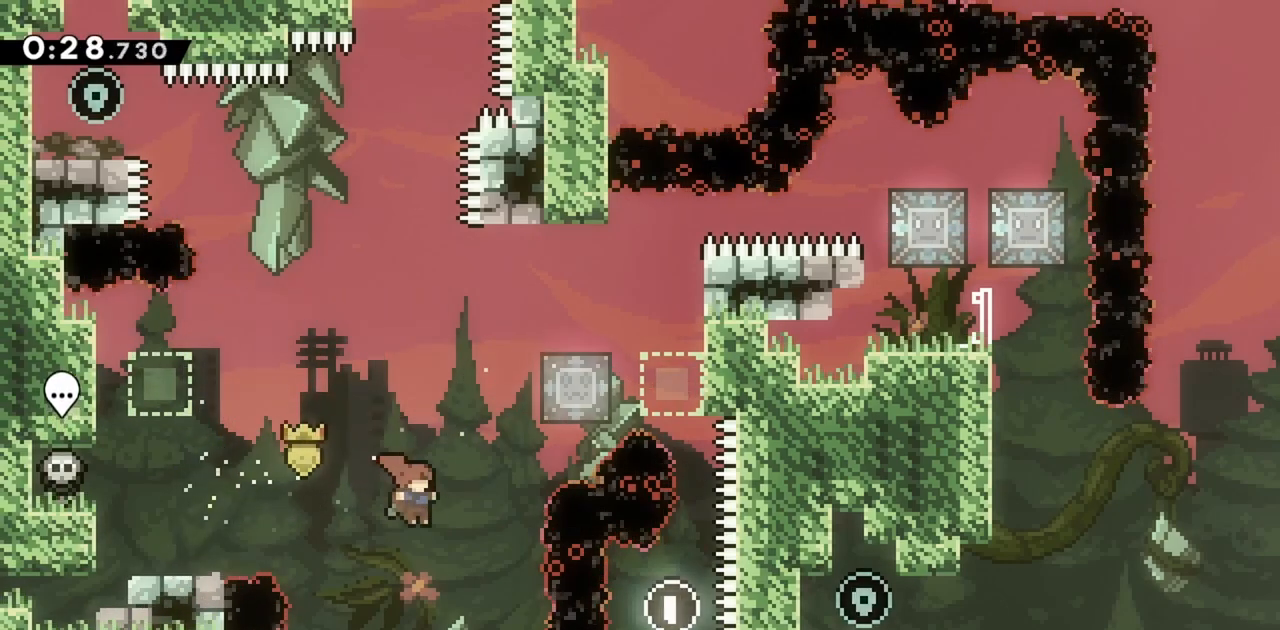
{"keys": ["jump", "up"], "events": [[33, "dash", "down"], [217, "dash", "up"], [317, "right", "up"]]}
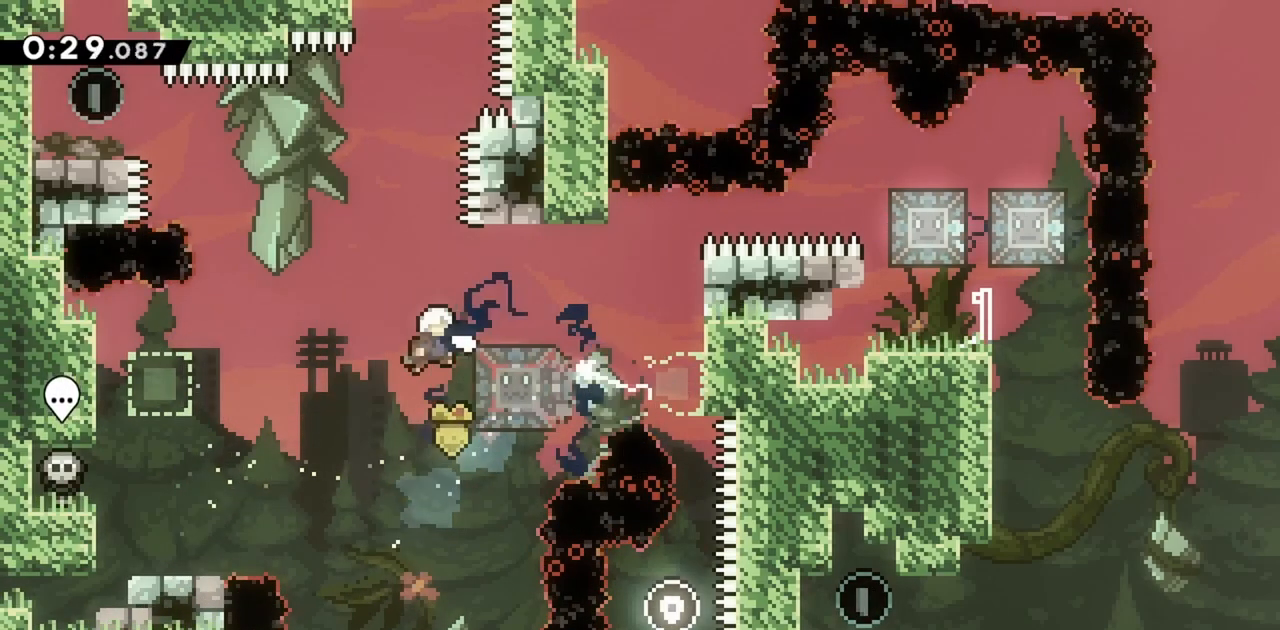
{"keys": ["jump", "left"], "events": [[100, "dash", "down"], [283, "dash", "up"], [283, "up", "up"], [333, "left", "down"]]}
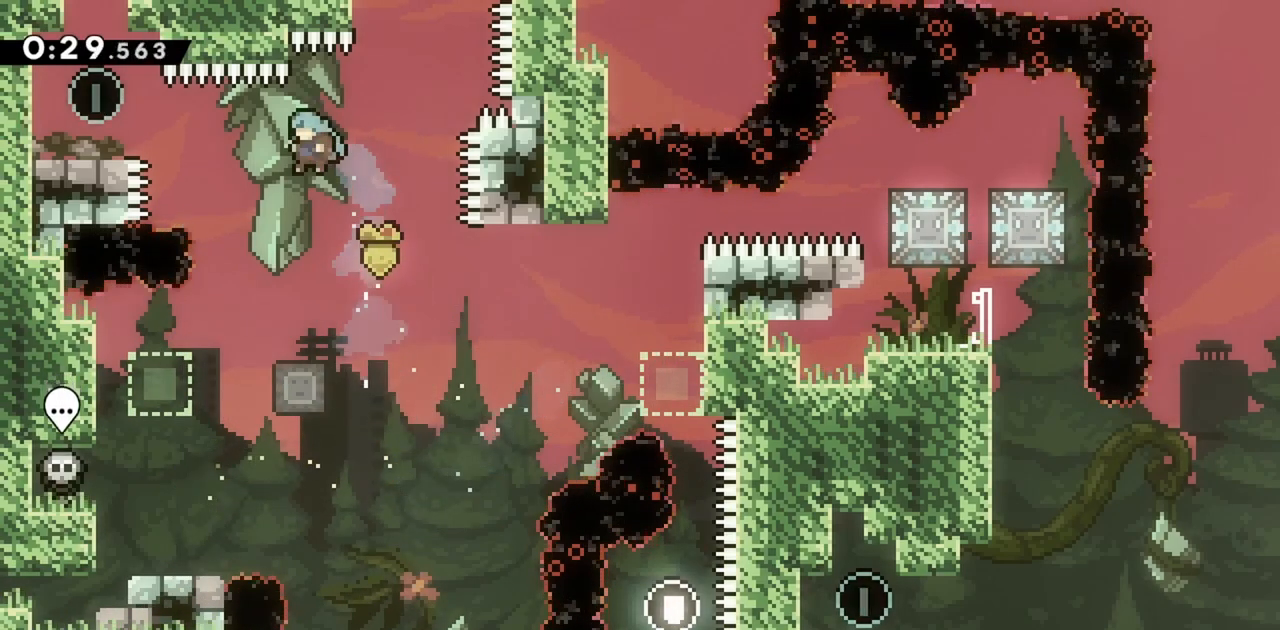
{"keys": [], "events": [[17, "jump", "up"], [150, "left", "up"]]}
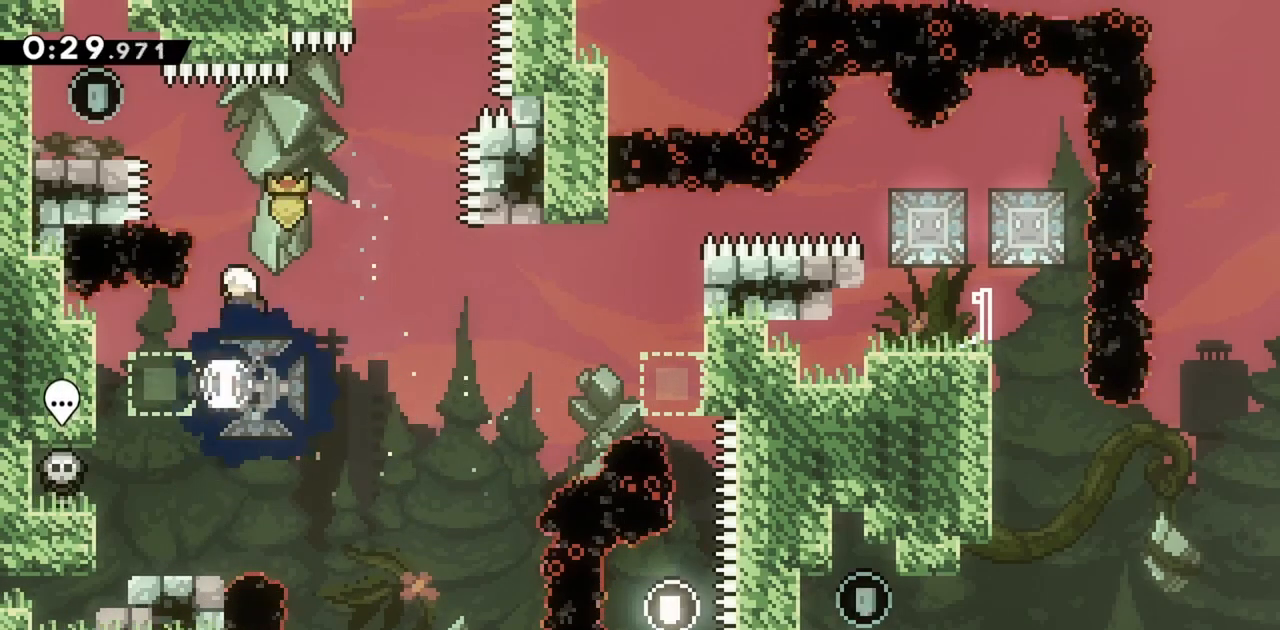
{"keys": [], "events": [[167, "left", "down"], [250, "dash", "down"], [450, "dash", "up"], [450, "left", "up"]]}
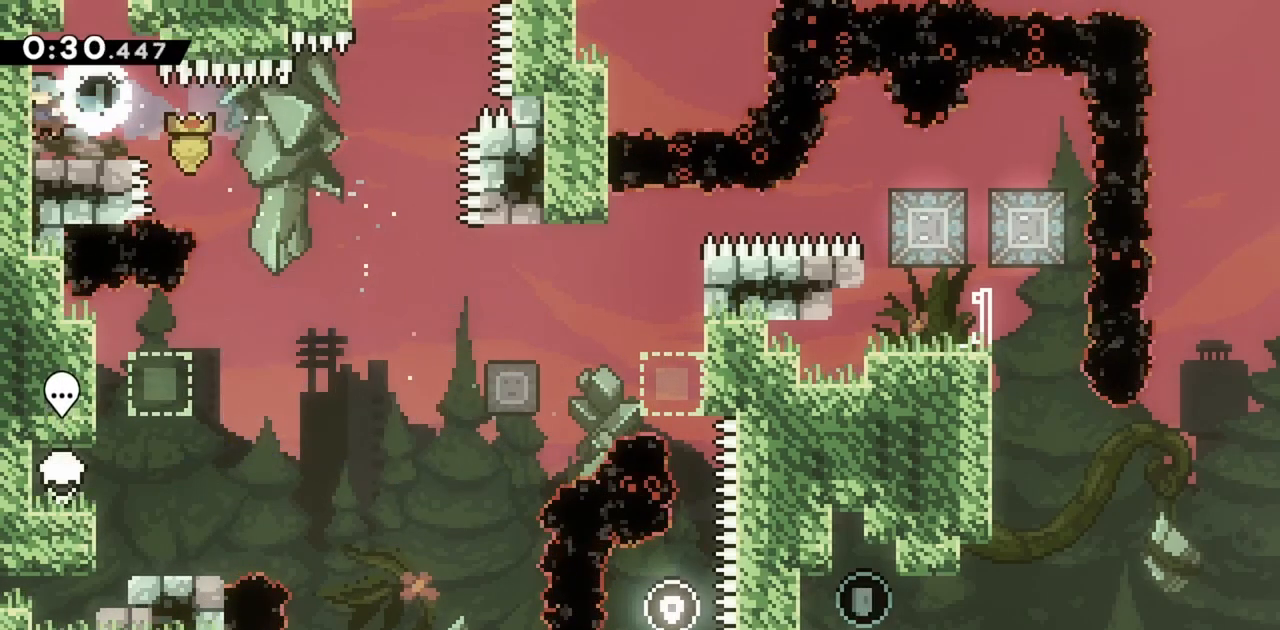
{"keys": ["right"], "events": [[183, "down", "down"], [217, "dash", "down"], [217, "right", "down"], [367, "down", "up"], [400, "dash", "up"]]}
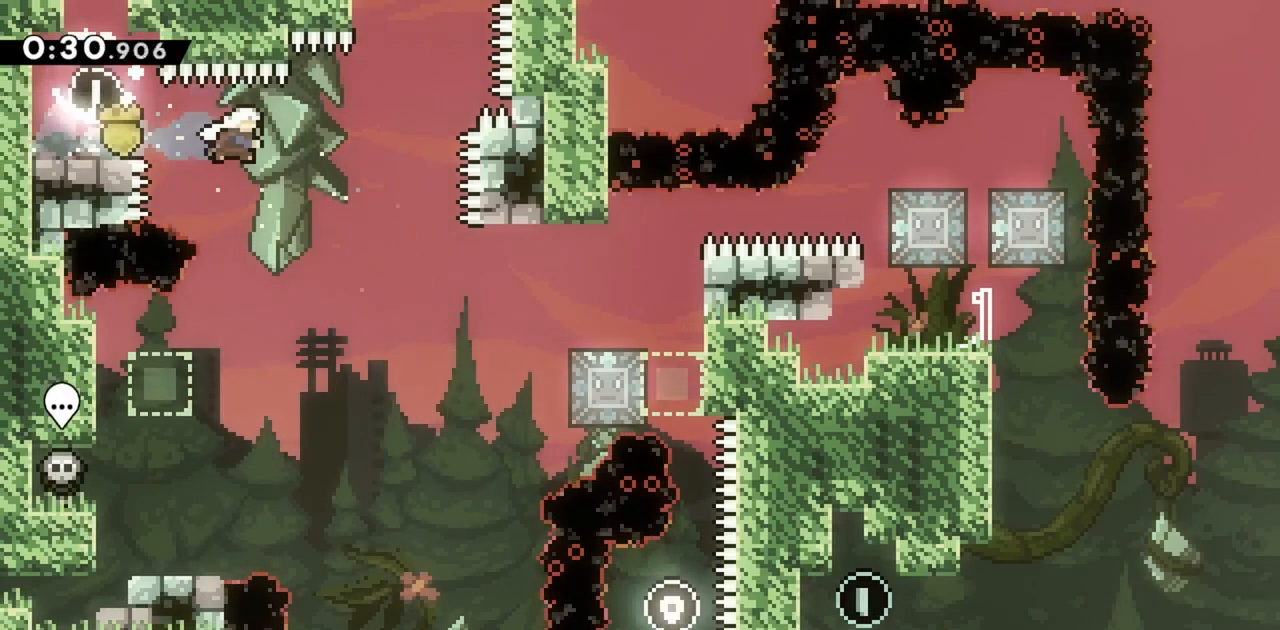
{"keys": ["dash", "right"], "events": [[467, "dash", "down"]]}
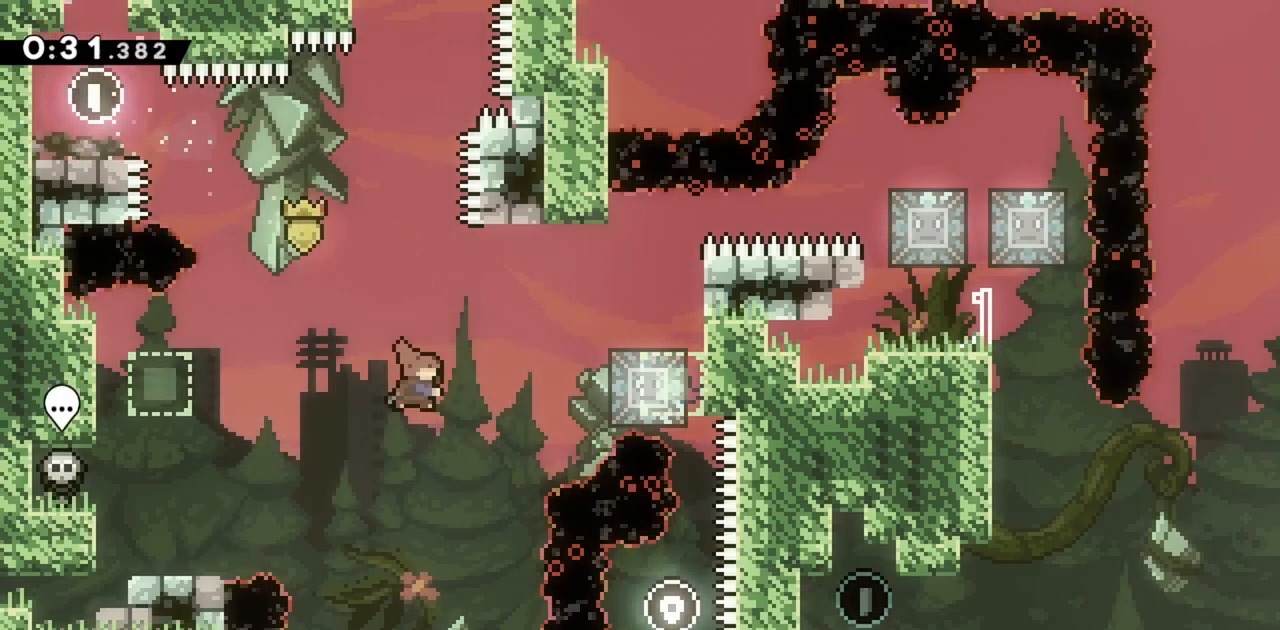
{"keys": [], "events": [[150, "dash", "up"], [150, "right", "up"]]}
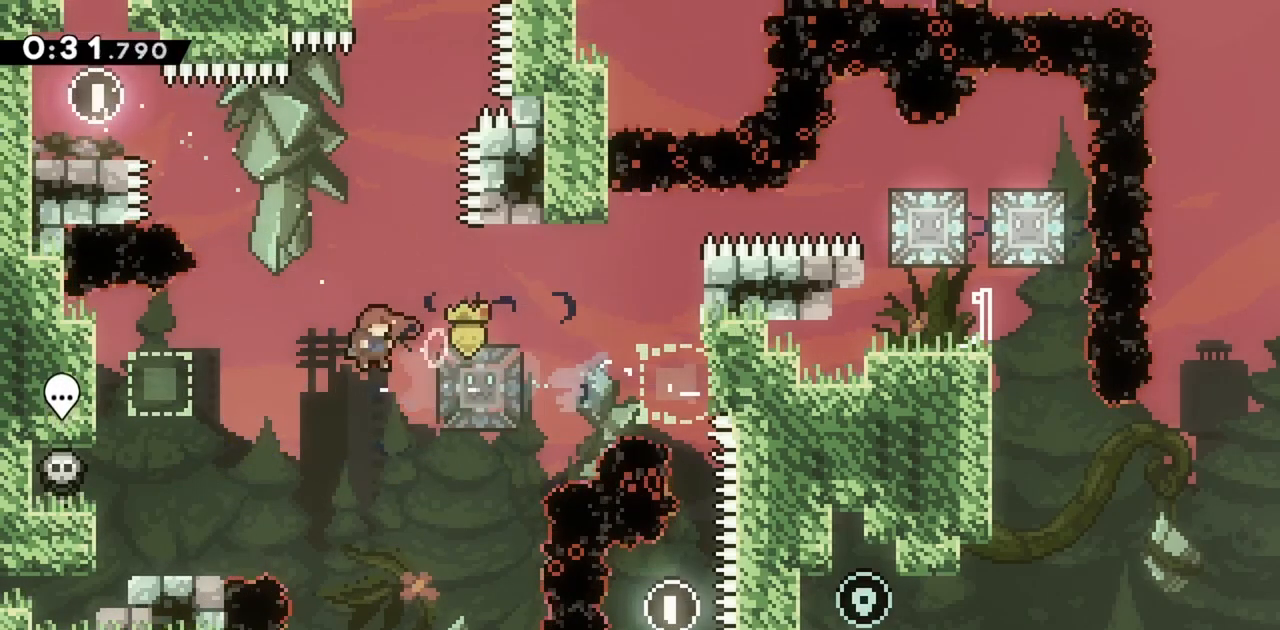
{"keys": ["right"], "events": [[67, "left", "down"], [200, "left", "up"], [433, "right", "down"]]}
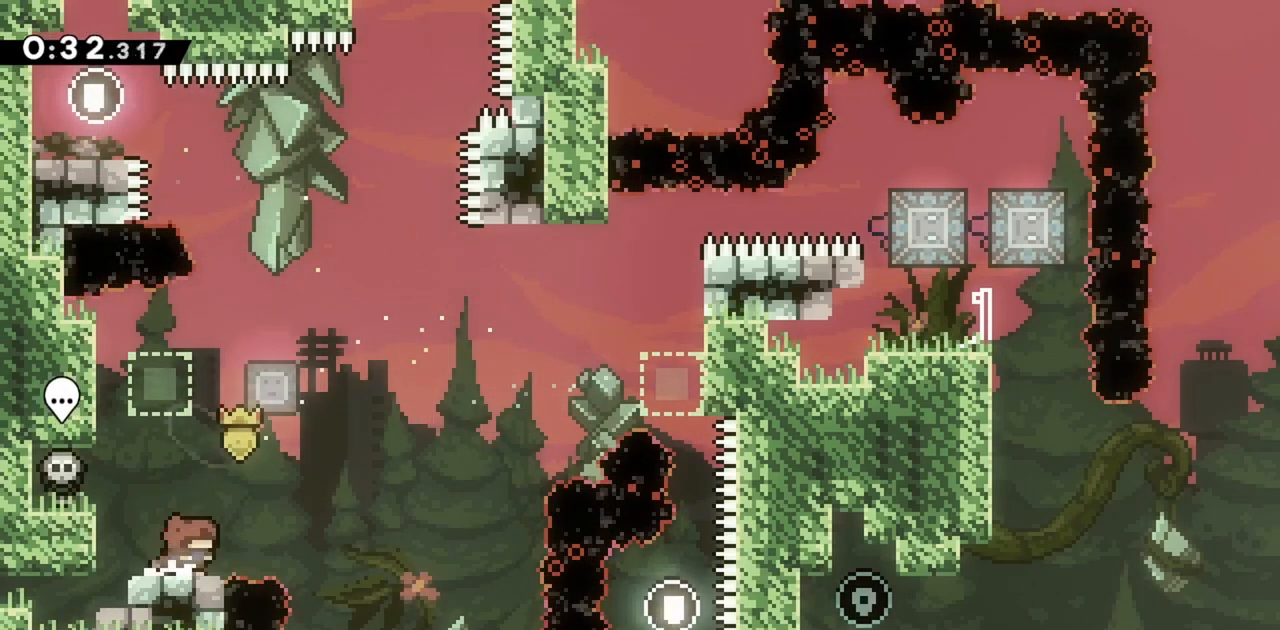
{"keys": ["dash", "grab", "left", "up"], "events": [[133, "jump", "down"], [367, "left", "down"], [367, "right", "up"], [367, "up", "down"], [400, "dash", "down"], [500, "grab", "down"], [500, "jump", "up"]]}
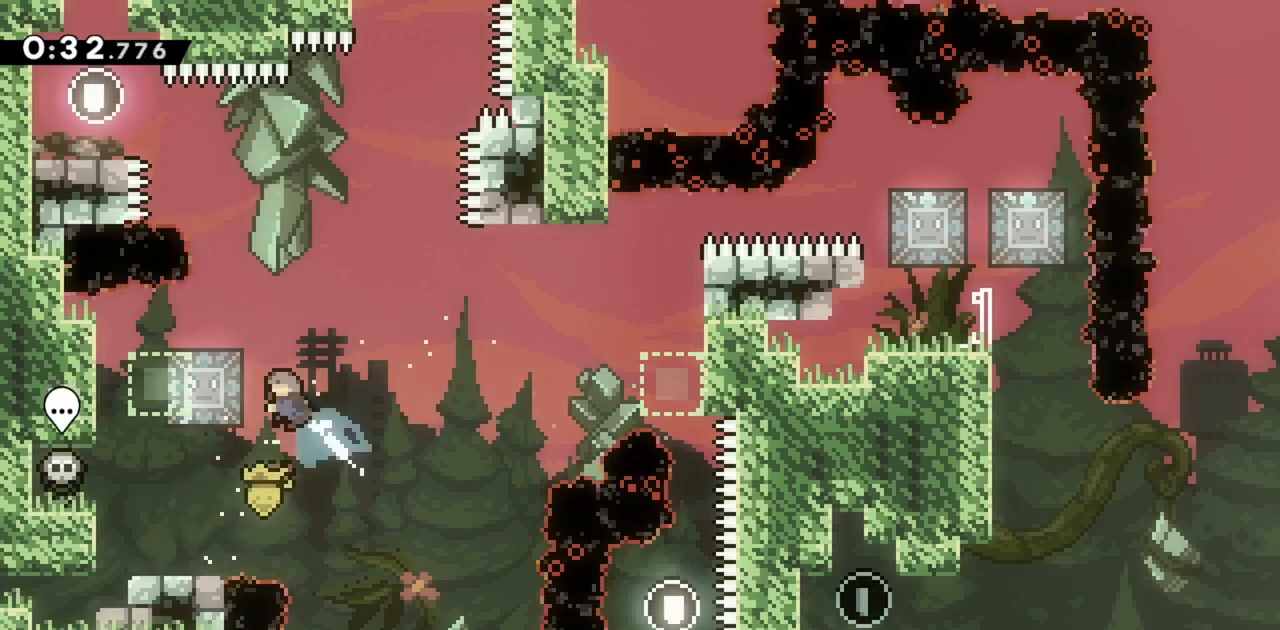
{"keys": ["grab", "right"], "events": [[50, "dash", "up"], [50, "right", "down"], [100, "left", "up"], [100, "up", "up"]]}
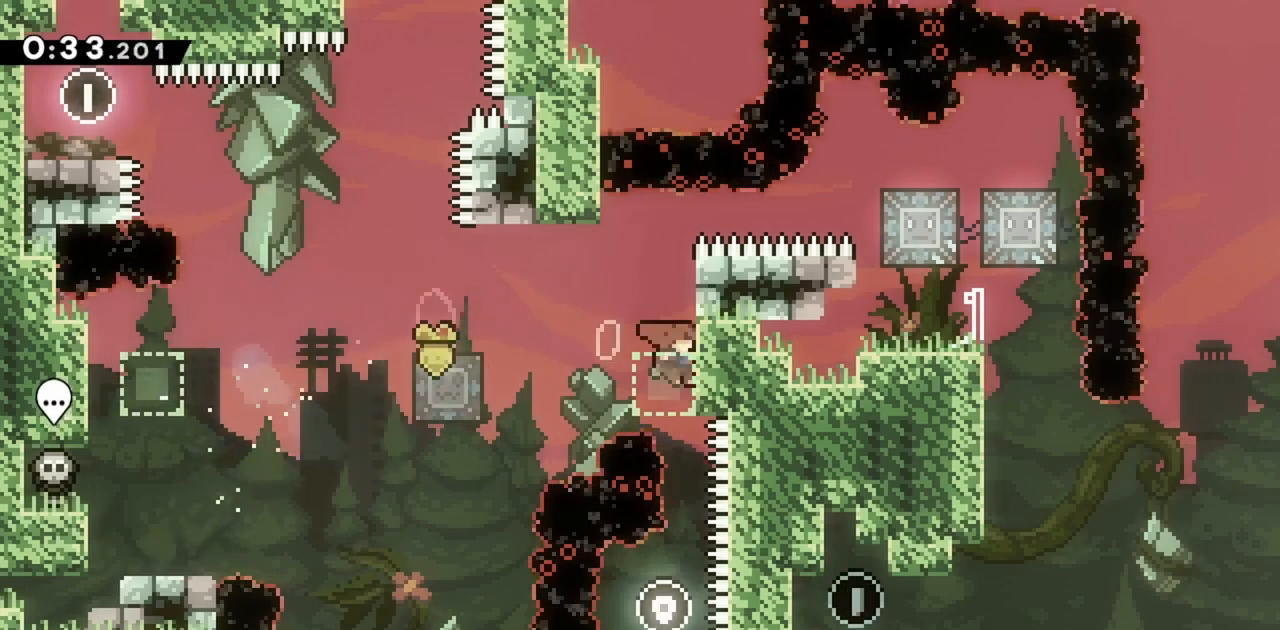
{"keys": ["grab"], "events": [[100, "right", "up"], [100, "up", "down"], [333, "up", "up"]]}
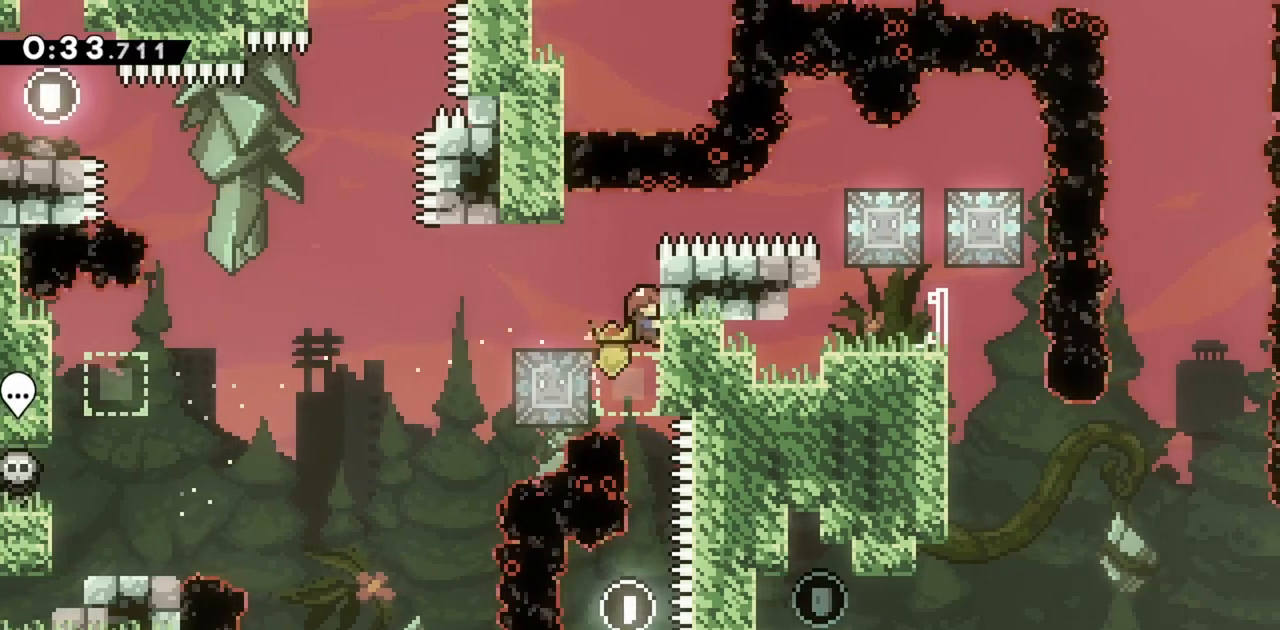
{"keys": ["dash", "grab", "jump"], "events": [[67, "jump", "down"], [400, "dash", "down"]]}
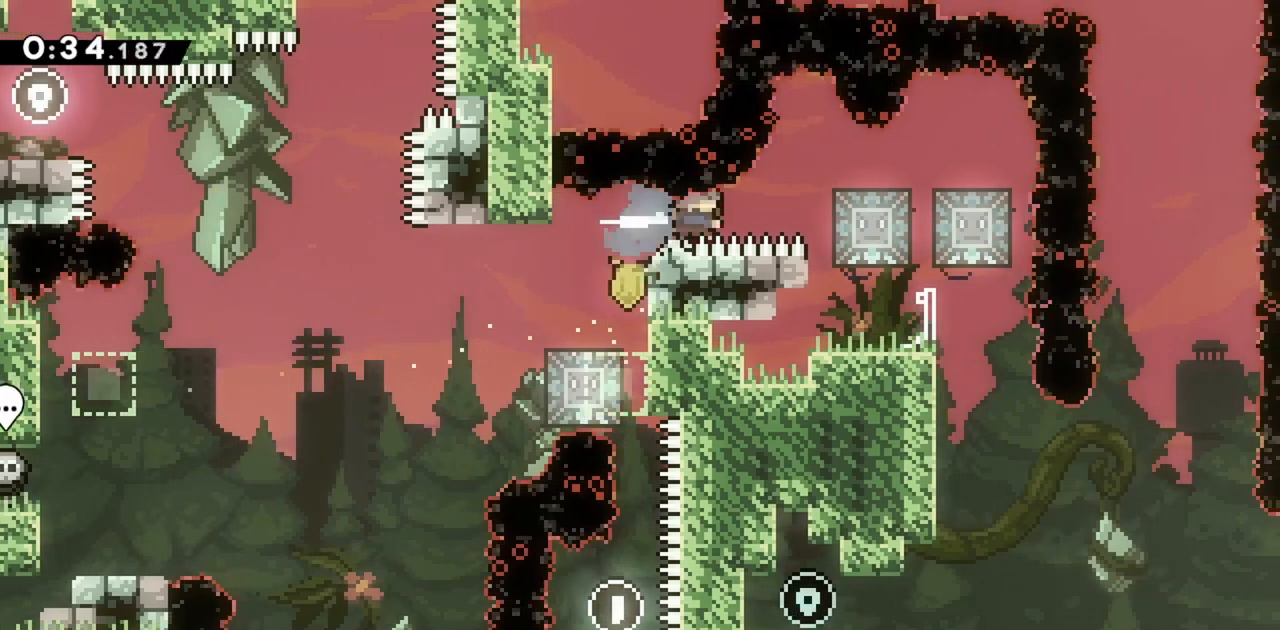
{"keys": [], "events": [[83, "dash", "up"], [83, "grab", "up"], [83, "jump", "up"], [317, "dash", "down"], [500, "dash", "up"]]}
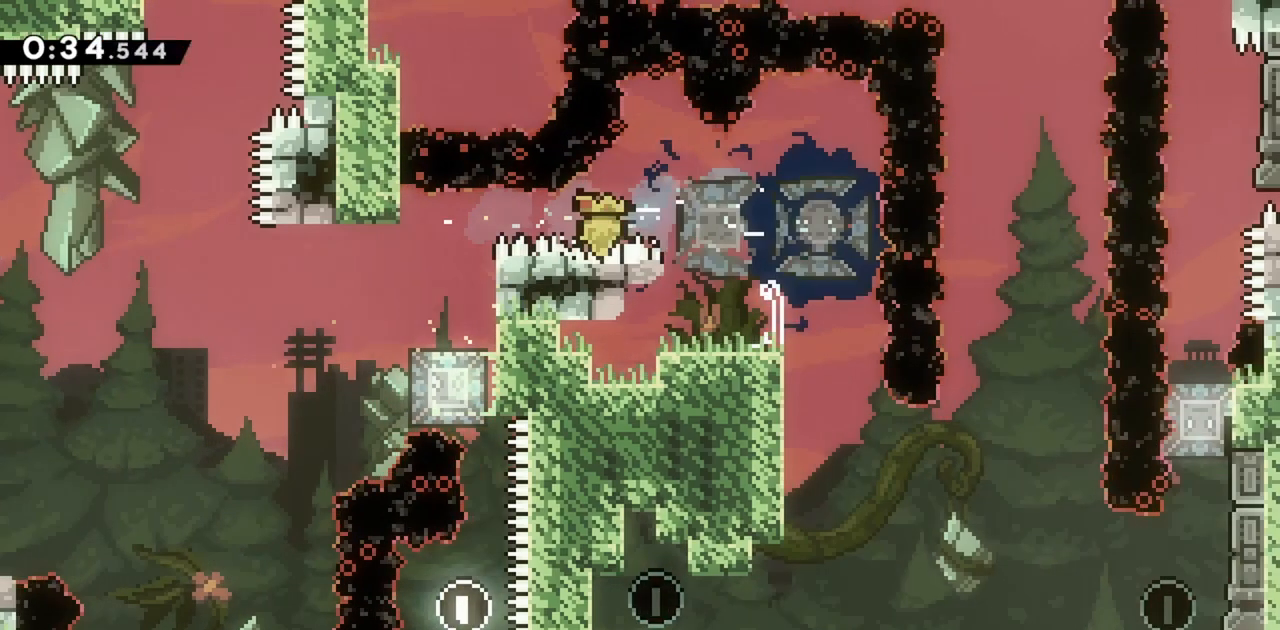
{"keys": ["right"], "events": [[83, "dash", "down"], [83, "down", "down"], [317, "dash", "up"], [317, "down", "up"], [367, "right", "down"]]}
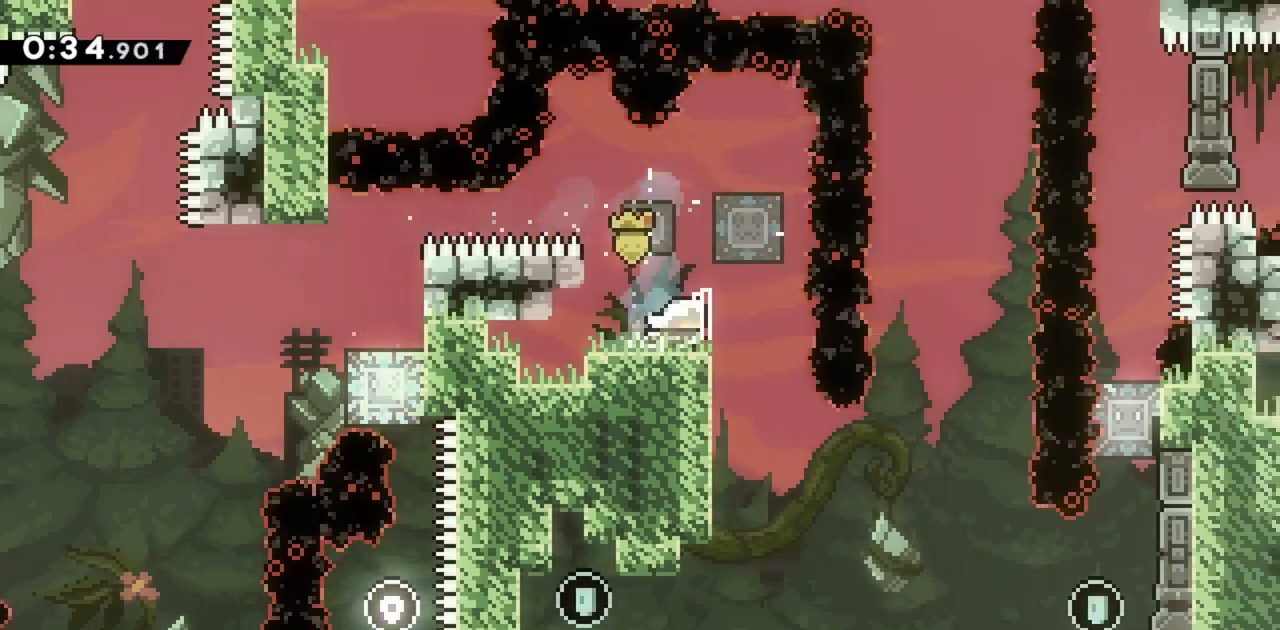
{"keys": [], "events": [[200, "right", "up"]]}
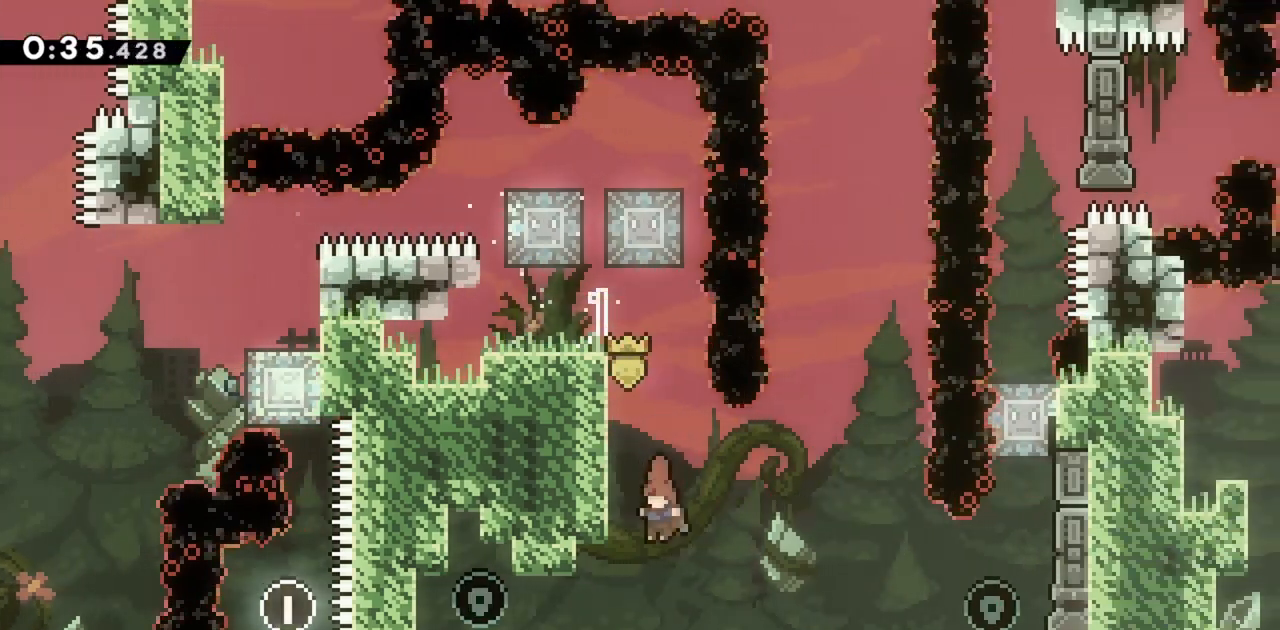
{"keys": [], "events": [[17, "left", "down"], [150, "demo", "down"], [350, "demo", "up"], [433, "left", "up"]]}
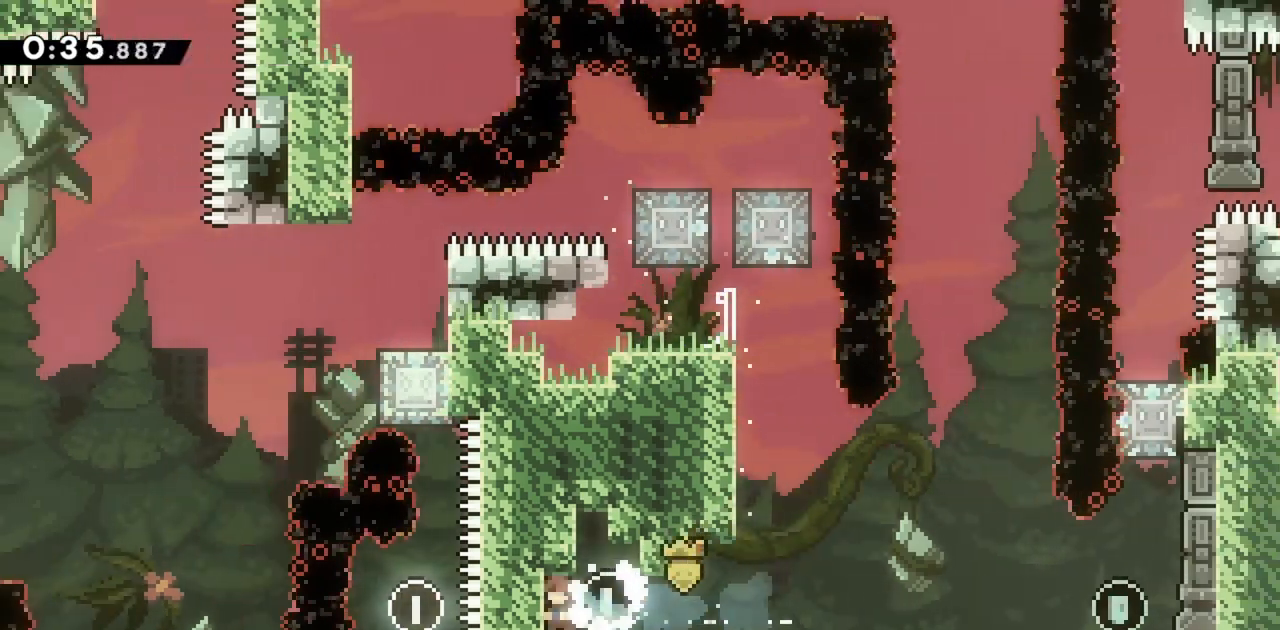
{"keys": ["grab", "jump", "right"], "events": [[33, "dash", "down"], [33, "down", "down"], [33, "right", "down"], [167, "dash", "up"], [167, "down", "up"], [217, "jump", "down"], [350, "grab", "down"]]}
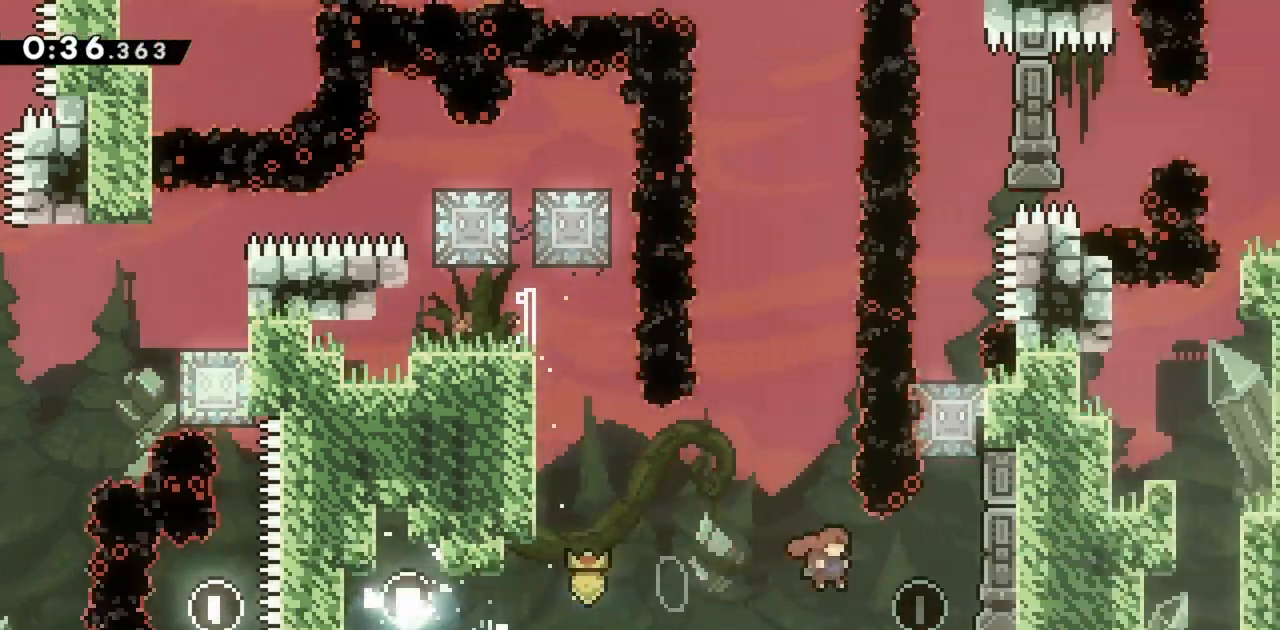
{"keys": ["up"], "events": [[183, "jump", "up"], [183, "right", "up"], [183, "up", "down"], [233, "dash", "down"], [417, "dash", "up"], [467, "grab", "up"]]}
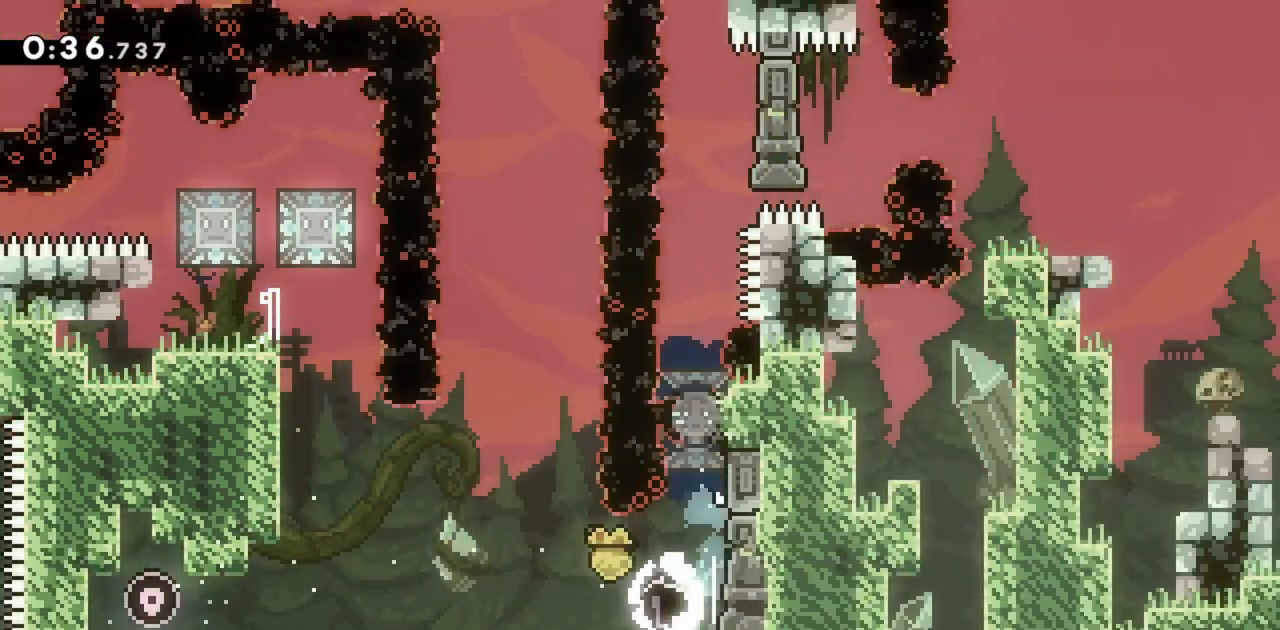
{"keys": ["grab", "up"], "events": [[150, "dash", "down"], [333, "dash", "up"], [467, "grab", "down"]]}
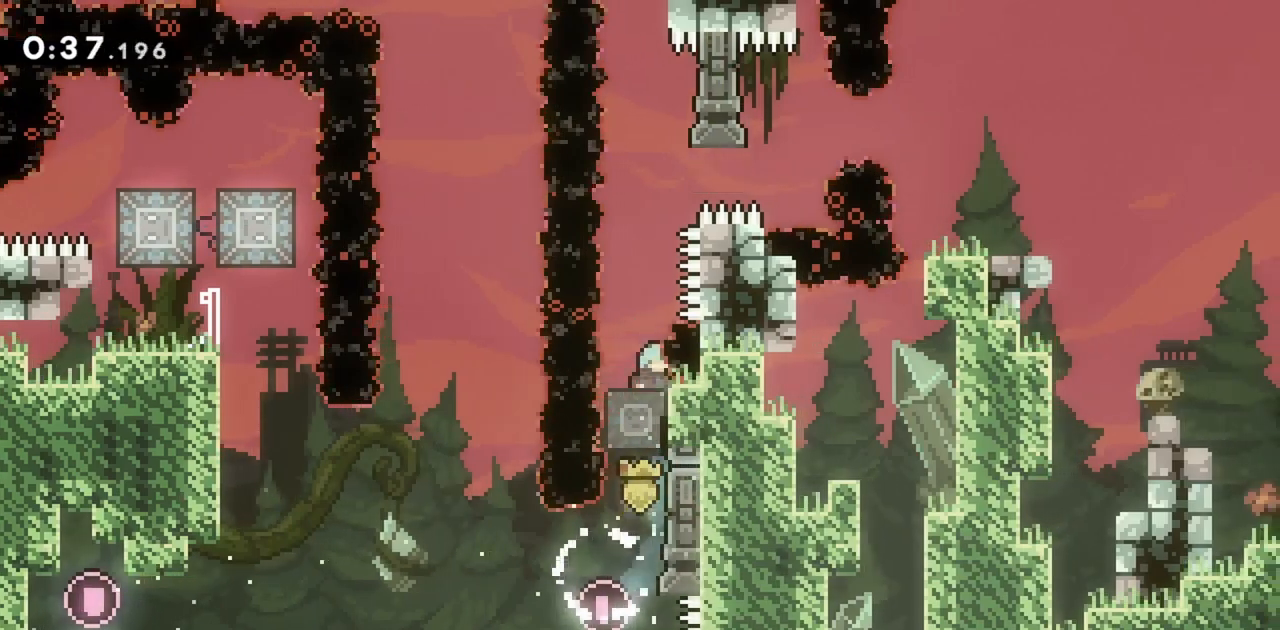
{"keys": ["grab"], "events": [[400, "up", "up"]]}